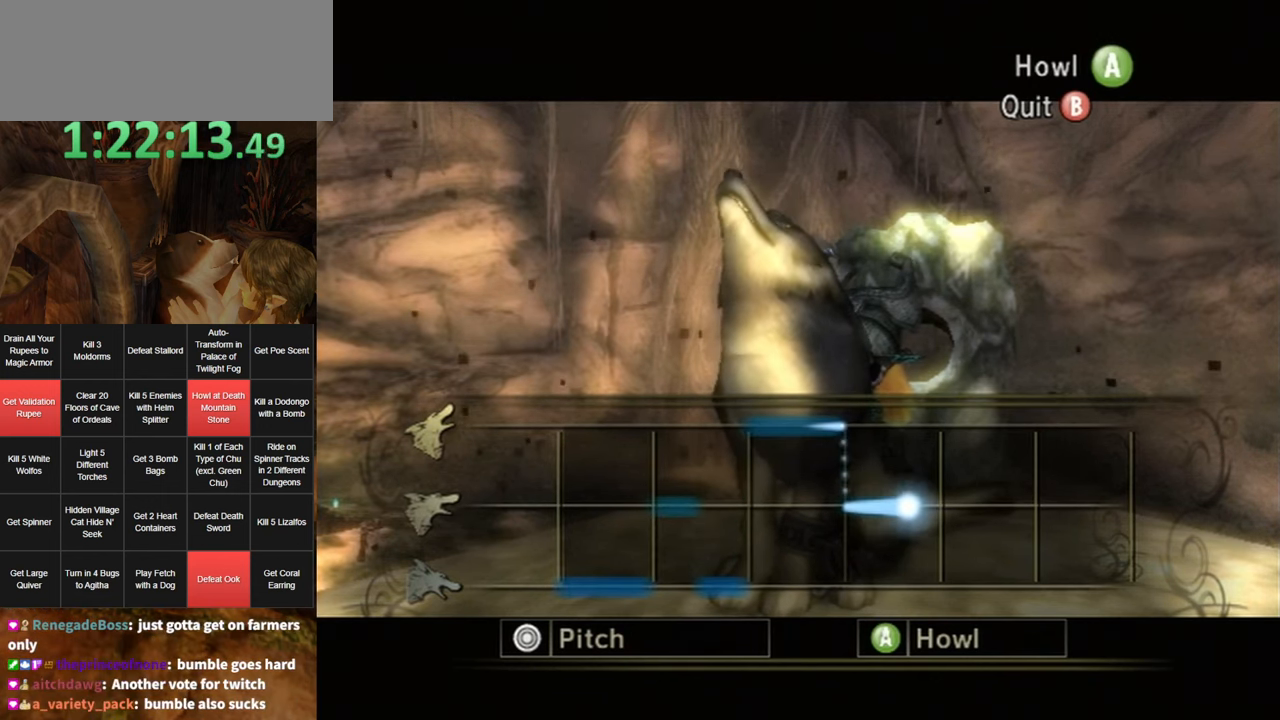
Gameplay with a controller (Nintendo layout); each line is a JSON object with the inputs held at the frame after it. "events" lists button and stick changes between this image and that frame as [ms after this image, input, new state], when the widget could be followed in between. Not read: L3 R3.
{"buttons": ["A"], "left_stick": "down", "right_stick": "center", "events": [[366, "left_stick", "down"]]}
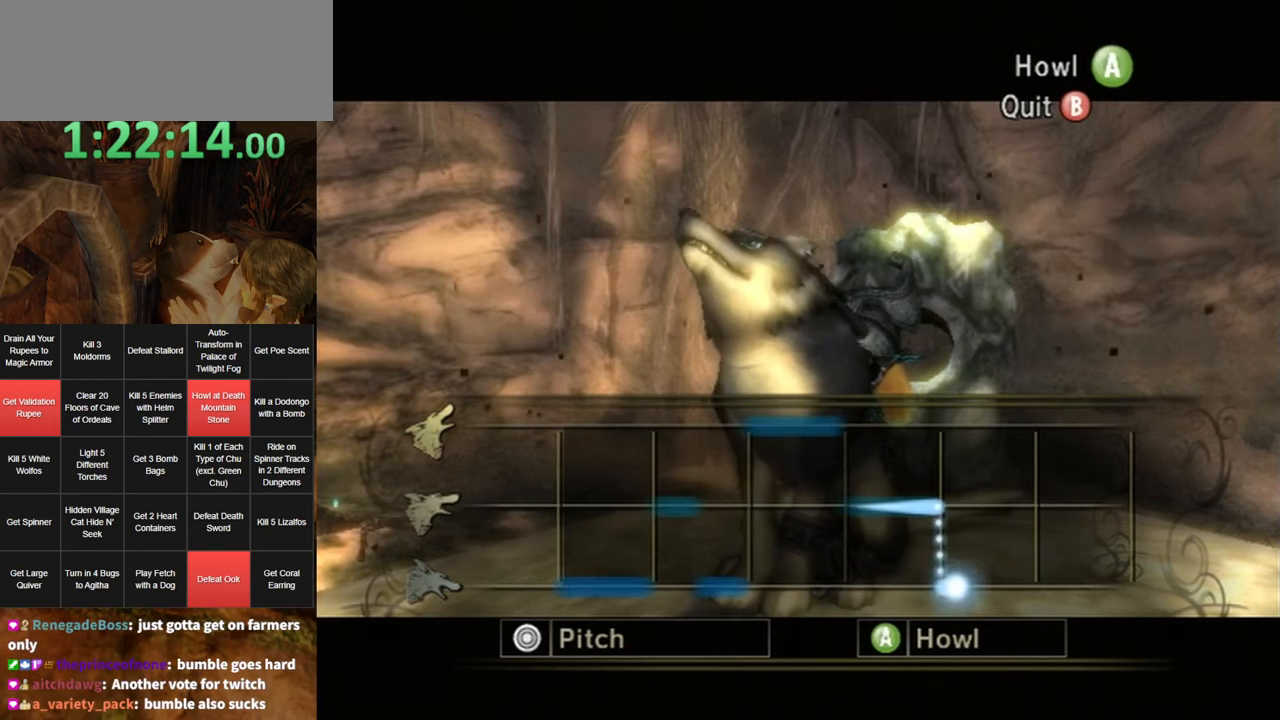
{"buttons": ["A"], "left_stick": "down", "right_stick": "center", "events": []}
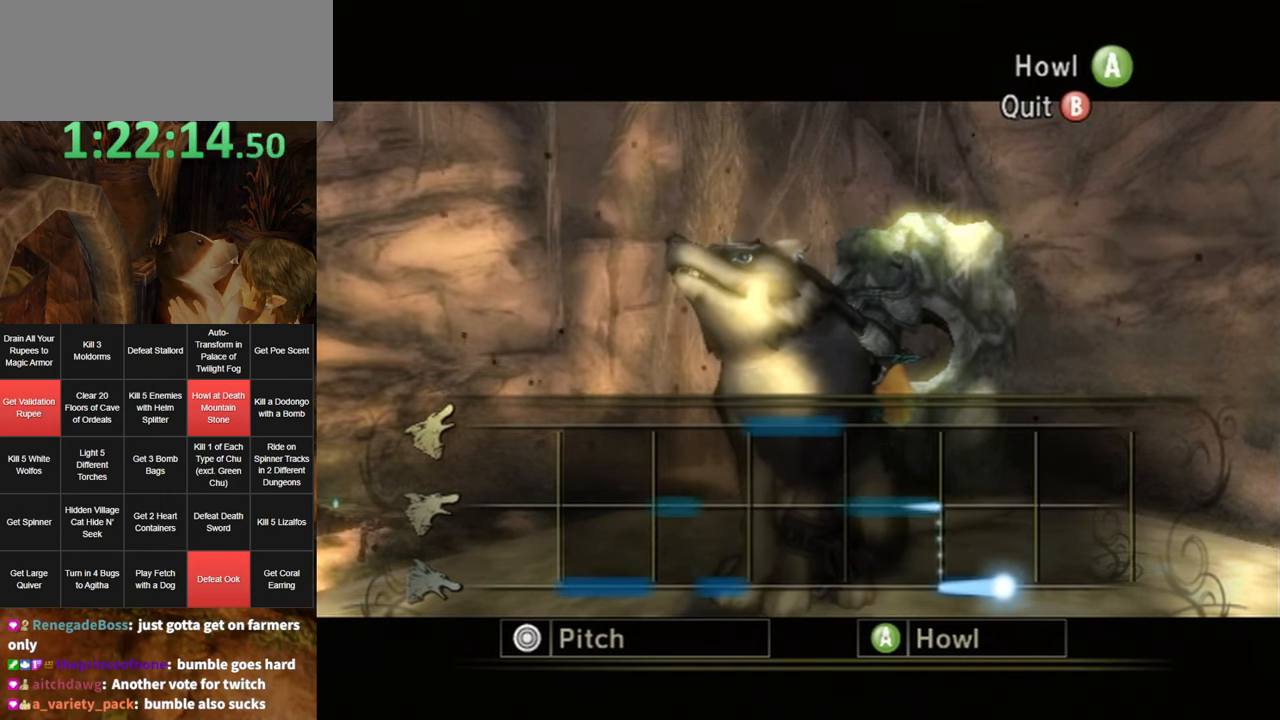
{"buttons": ["A"], "left_stick": "center", "right_stick": "center", "events": [[300, "left_stick", "center"], [350, "START", "down"], [450, "START", "up"]]}
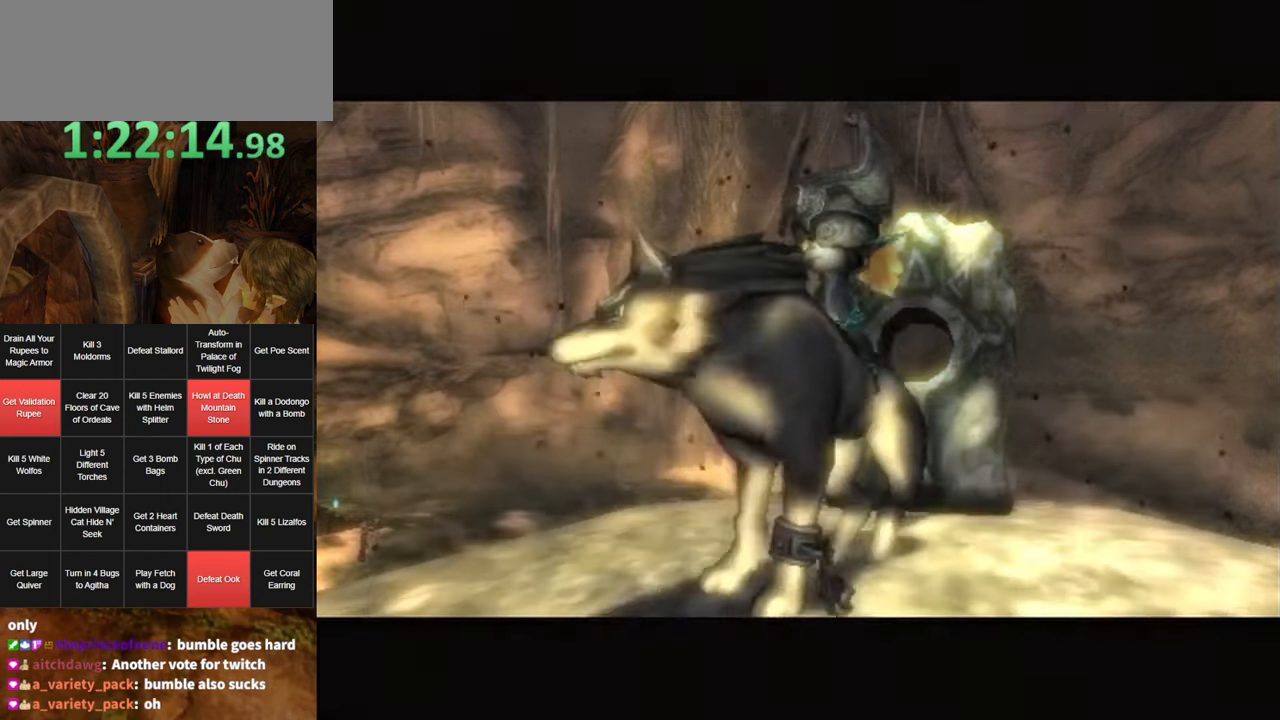
{"buttons": ["A"], "left_stick": "center", "right_stick": "center", "events": [[16, "START", "down"], [150, "START", "up"], [183, "START", "down"], [266, "START", "up"], [300, "START", "down"], [366, "START", "up"], [416, "START", "down"], [483, "START", "up"]]}
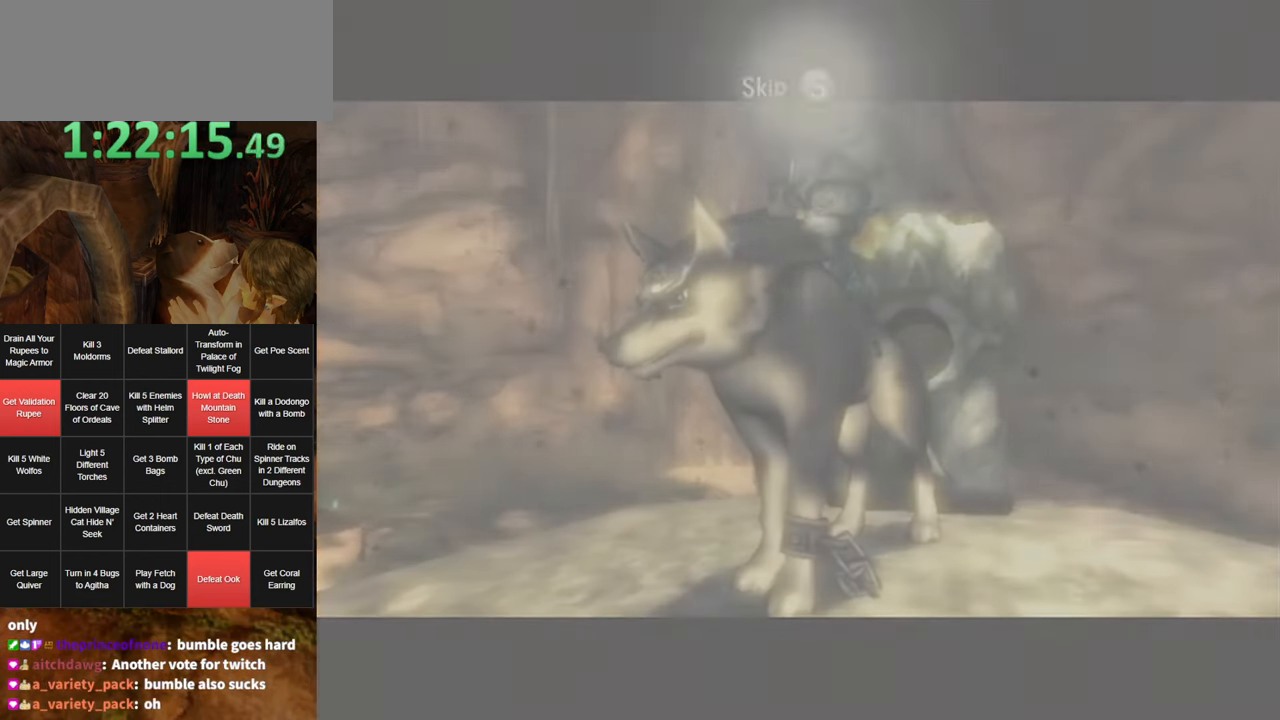
{"buttons": ["A"], "left_stick": "center", "right_stick": "center", "events": [[16, "START", "down"], [83, "START", "up"], [116, "START", "down"], [183, "START", "up"], [233, "START", "down"], [300, "START", "up"]]}
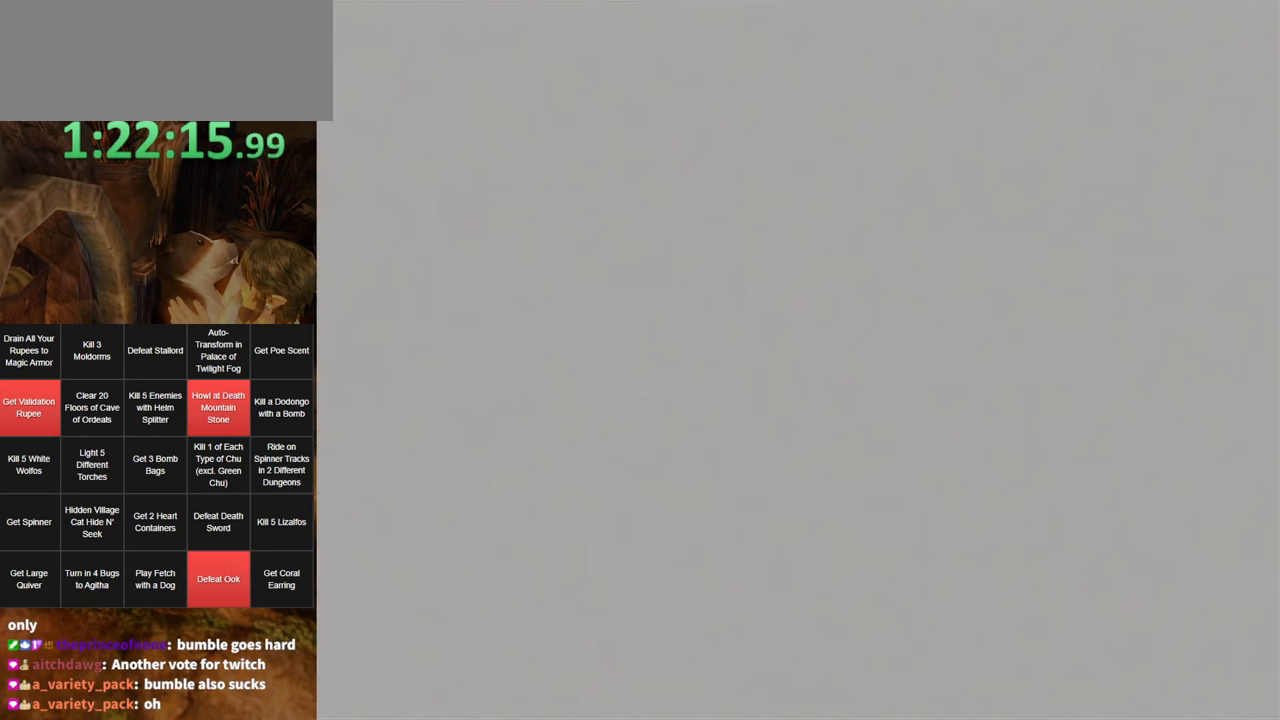
{"buttons": [], "left_stick": "center", "right_stick": "center", "events": [[117, "A", "up"]]}
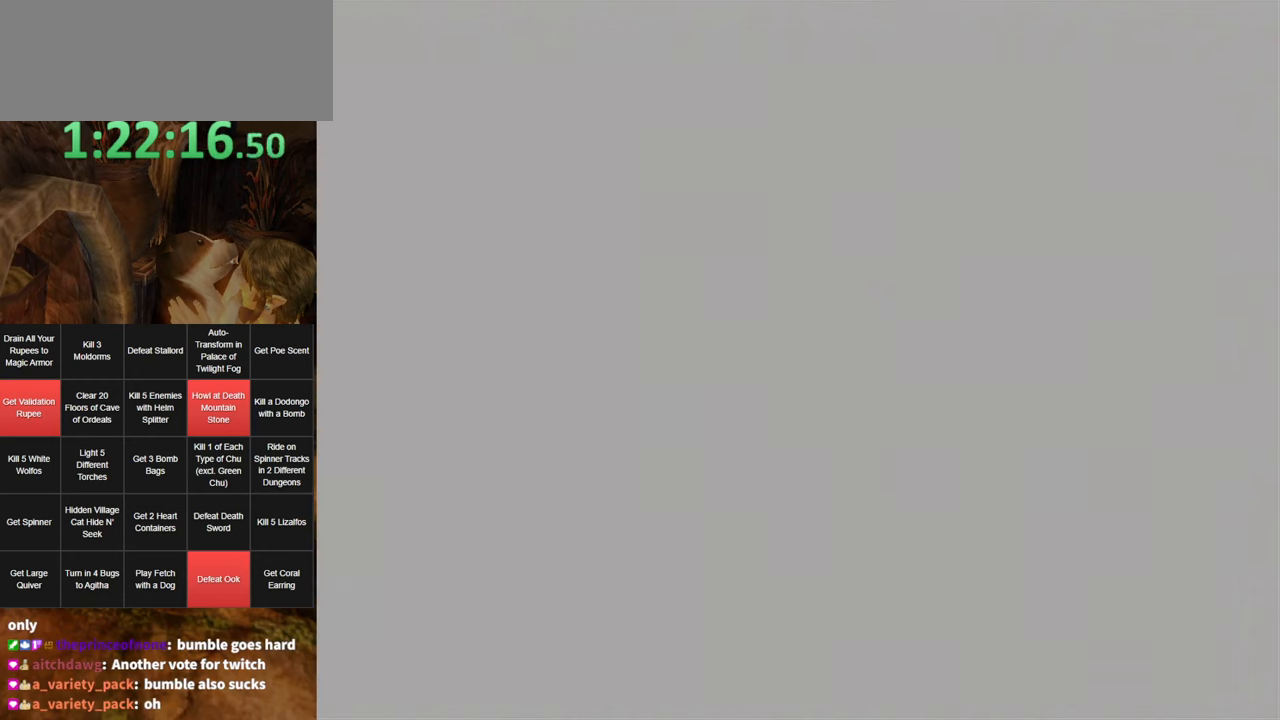
{"buttons": [], "left_stick": "center", "right_stick": "center", "events": []}
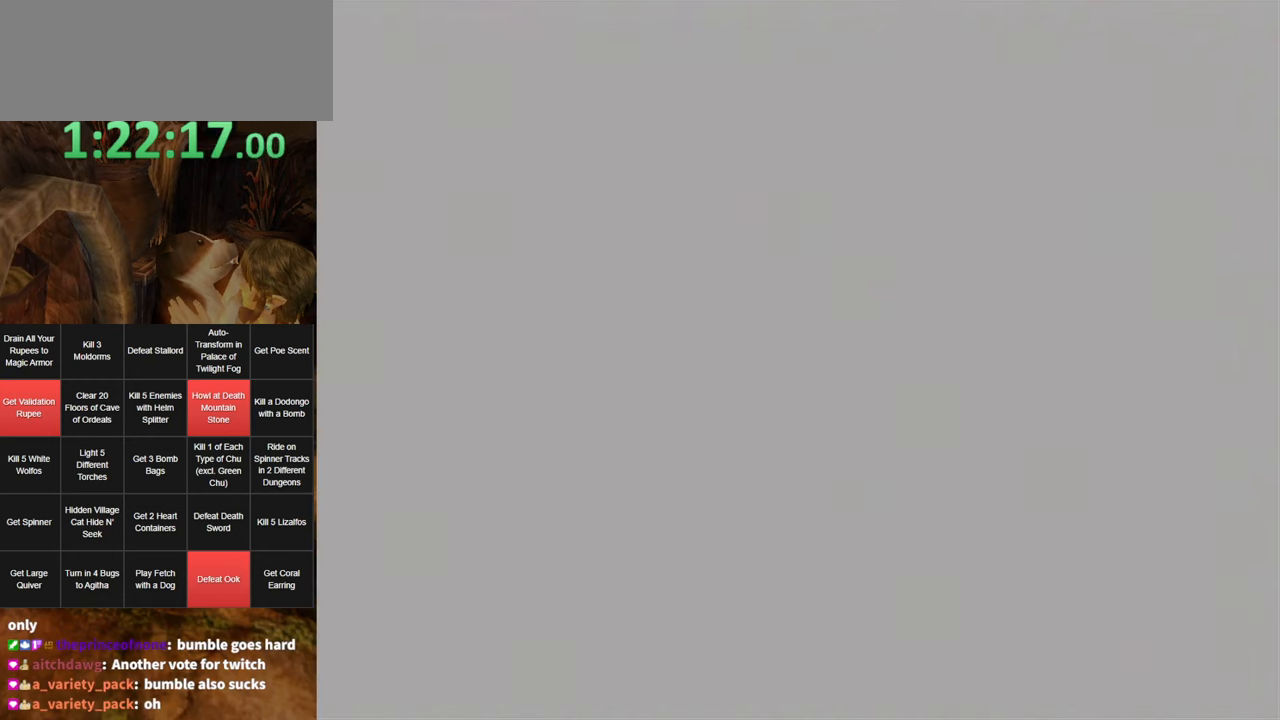
{"buttons": [], "left_stick": "center", "right_stick": "center", "events": [[117, "START", "down"], [217, "START", "up"], [300, "START", "down"], [333, "START", "up"], [450, "START", "down"], [483, "START", "up"]]}
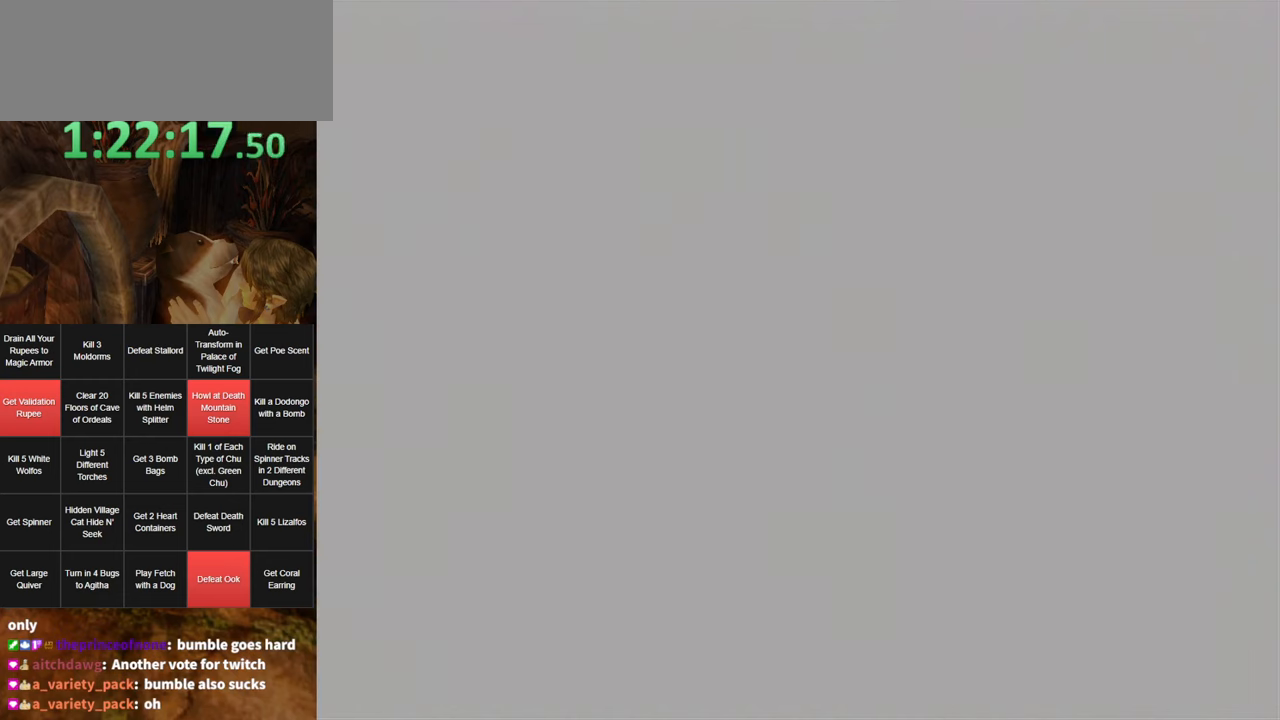
{"buttons": ["START"], "left_stick": "center", "right_stick": "center", "events": [[83, "START", "down"], [117, "START", "up"], [217, "START", "down"], [233, "START", "up"], [483, "START", "down"]]}
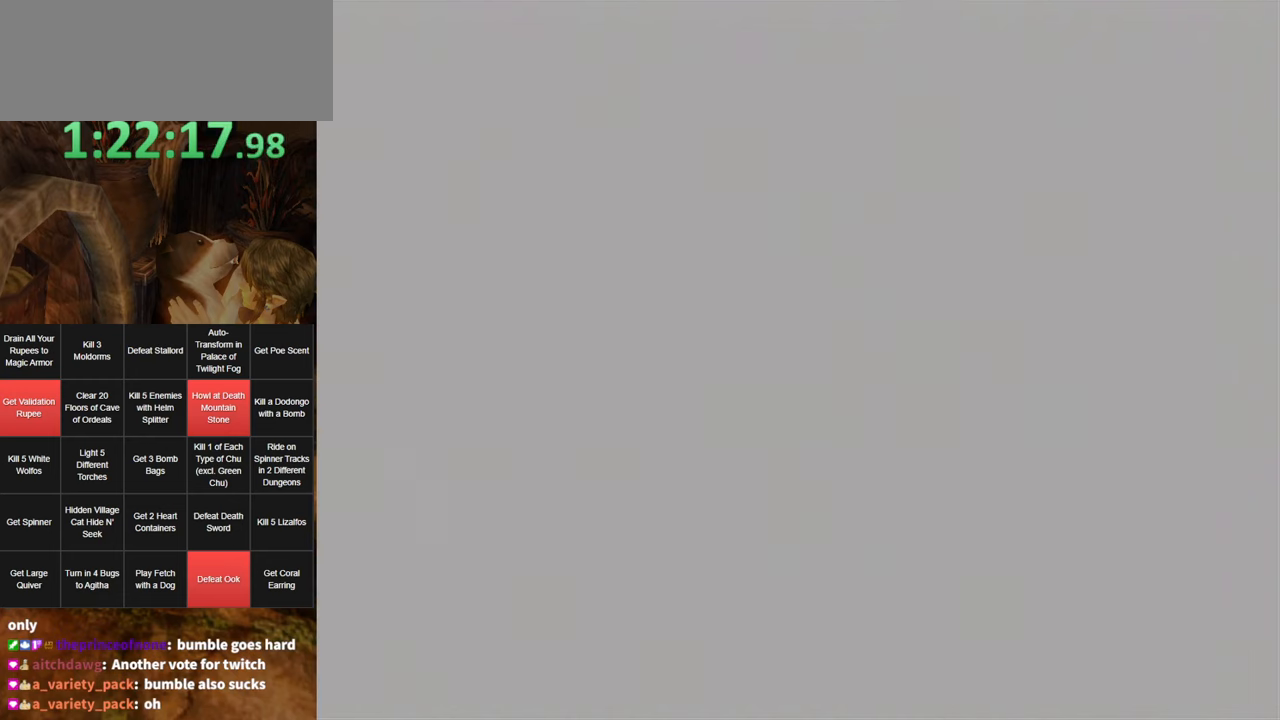
{"buttons": ["START"], "left_stick": "center", "right_stick": "center", "events": [[17, "START", "up"], [83, "START", "down"], [133, "START", "up"], [200, "START", "down"], [267, "START", "up"], [367, "START", "down"], [417, "START", "up"], [483, "START", "down"]]}
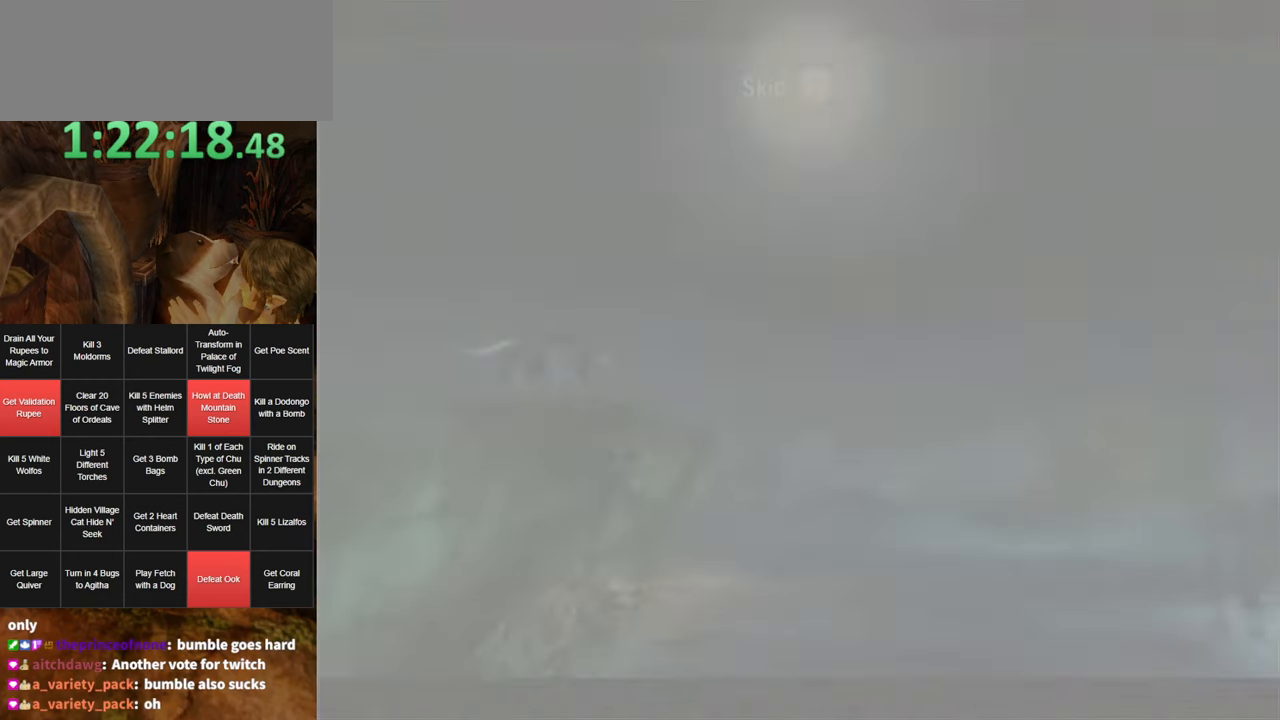
{"buttons": ["START"], "left_stick": "center", "right_stick": "center", "events": [[50, "START", "up"], [100, "START", "down"], [200, "START", "up"], [267, "START", "down"], [300, "START", "up"], [367, "START", "down"], [433, "START", "up"], [483, "START", "down"]]}
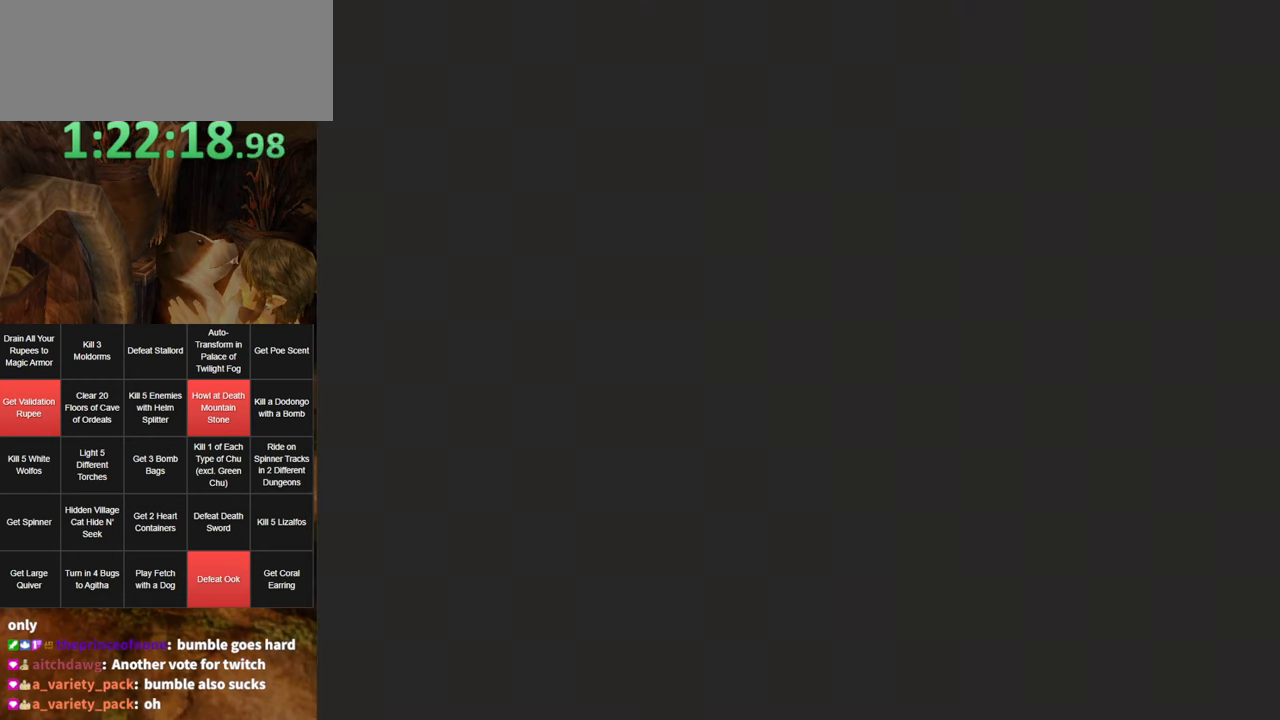
{"buttons": ["A"], "left_stick": "center", "right_stick": "center", "events": [[17, "START", "up"], [400, "A", "down"]]}
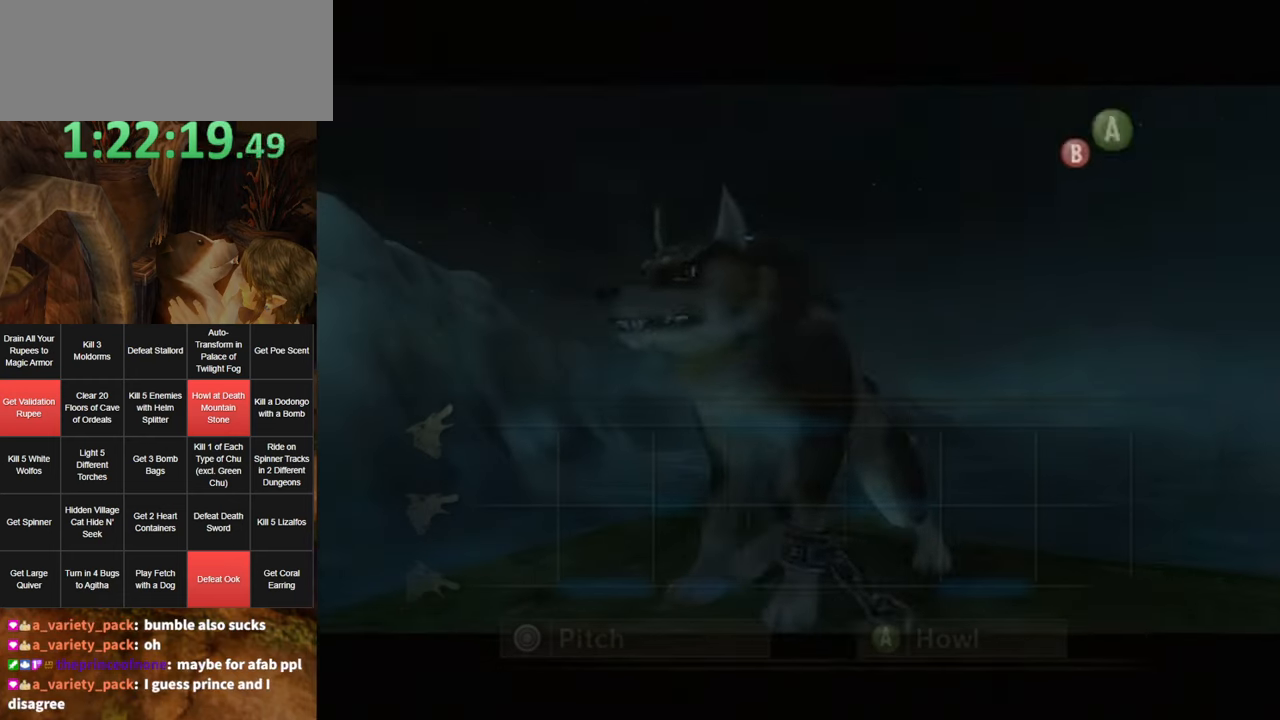
{"buttons": ["A"], "left_stick": "center", "right_stick": "center", "events": []}
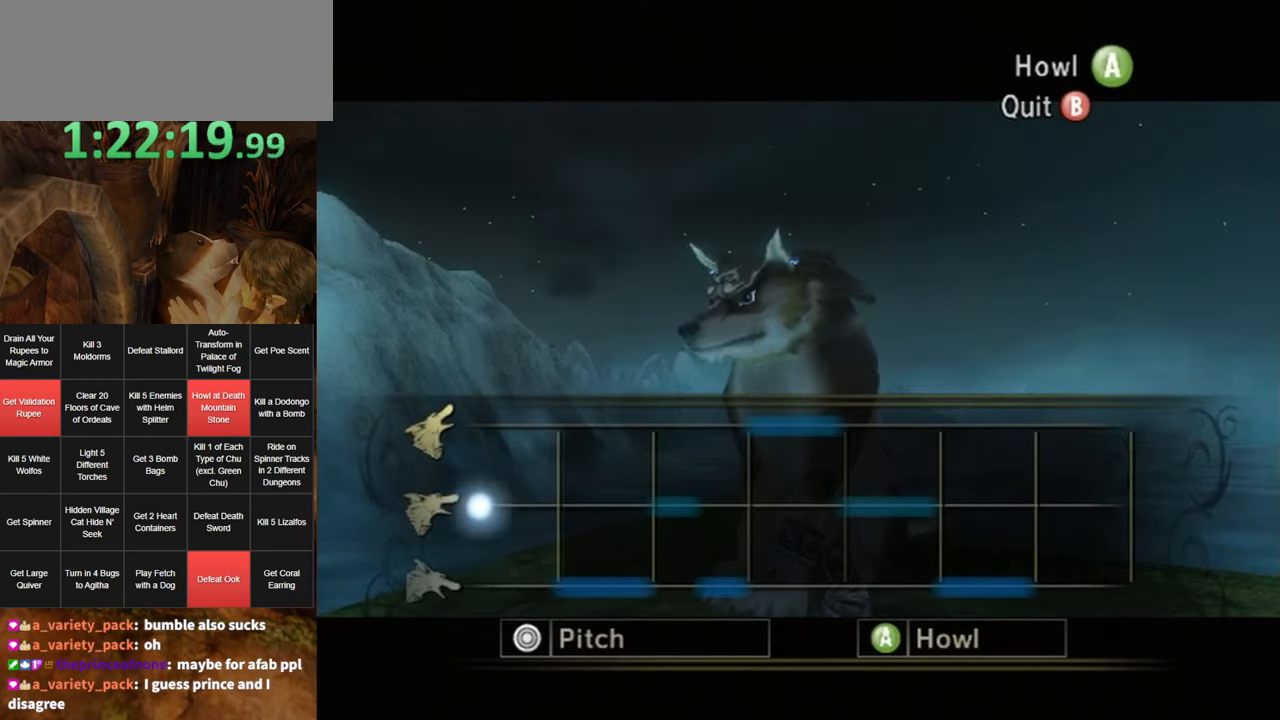
{"buttons": ["A"], "left_stick": "down", "right_stick": "center", "events": [[50, "left_stick", "down"]]}
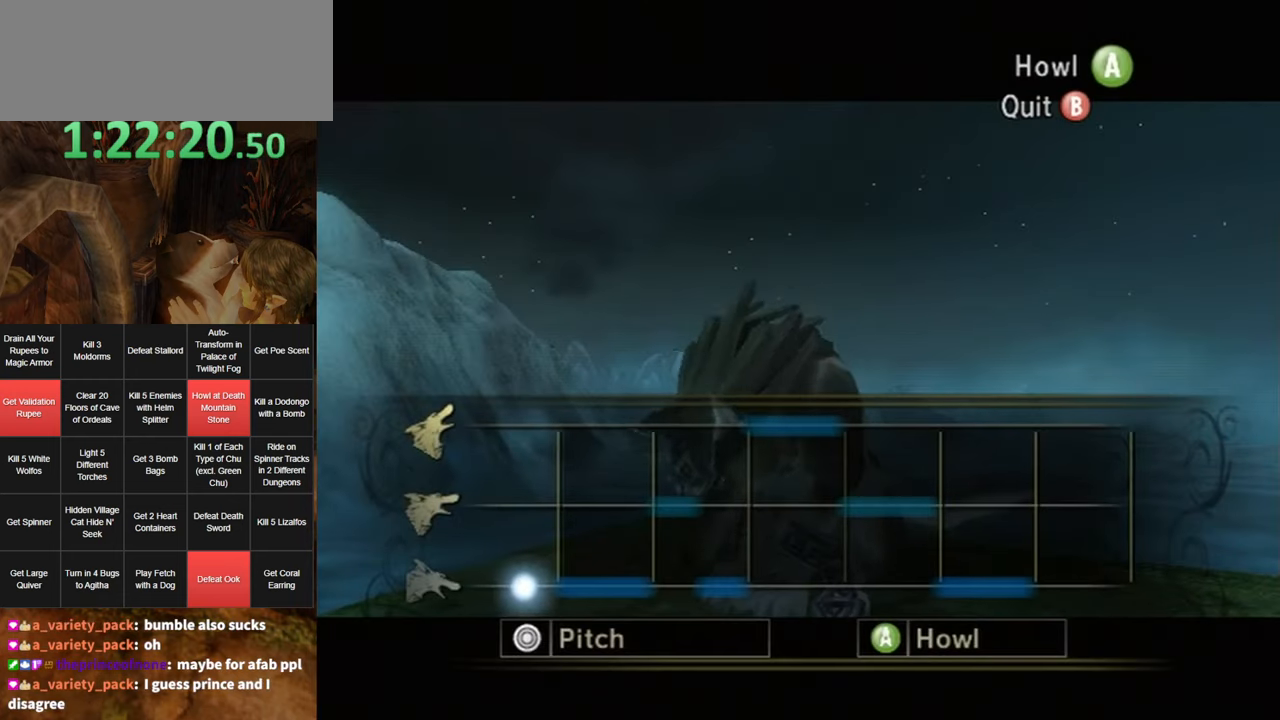
{"buttons": ["A"], "left_stick": "down", "right_stick": "center", "events": []}
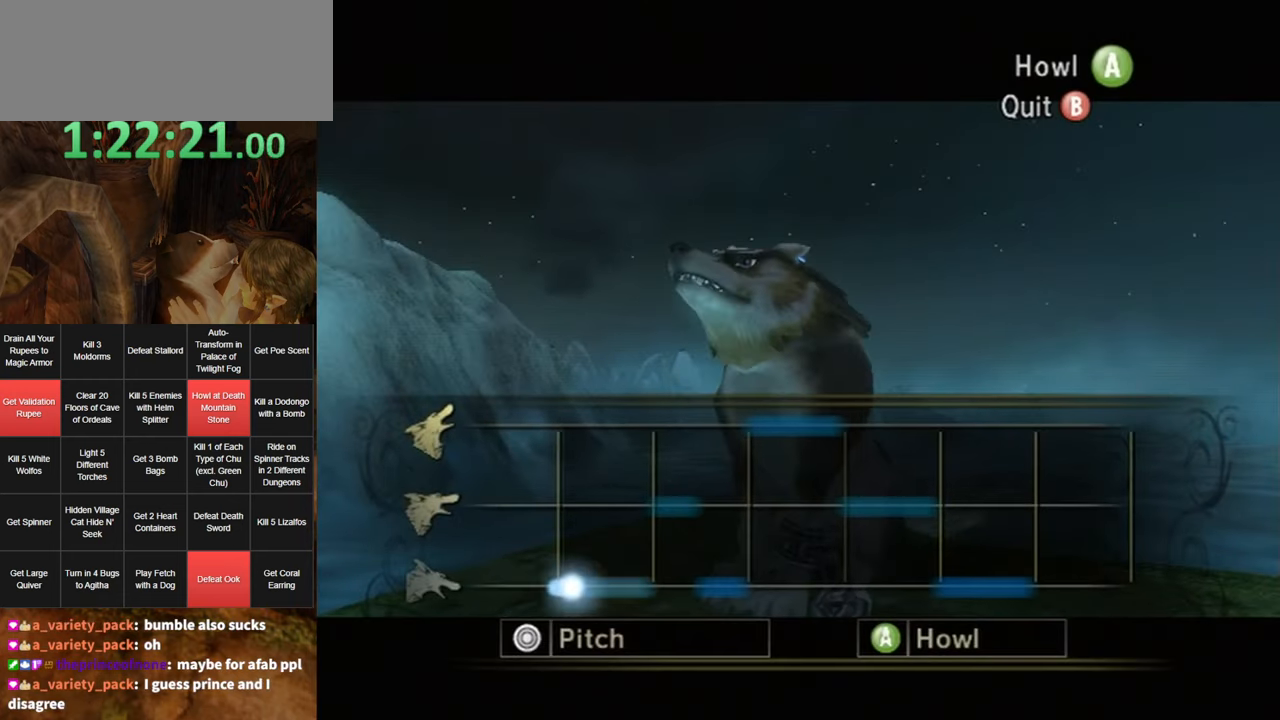
{"buttons": ["A"], "left_stick": "down", "right_stick": "center", "events": []}
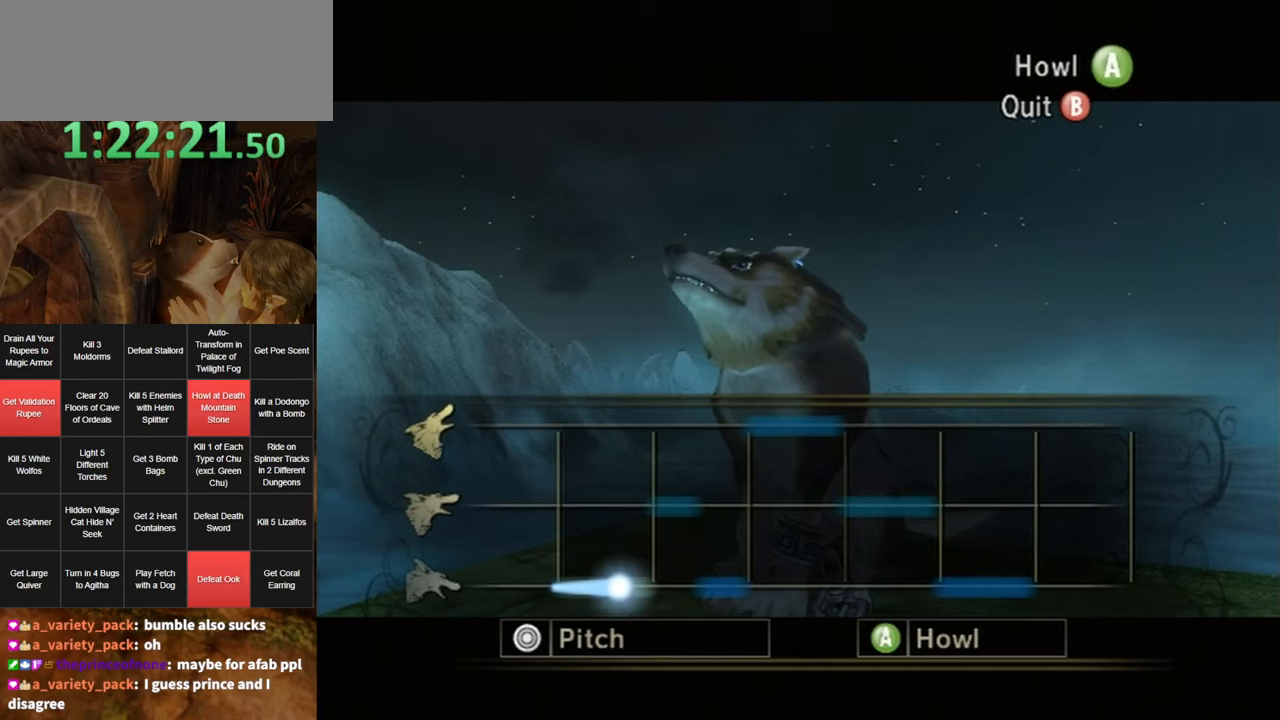
{"buttons": ["A"], "left_stick": "center", "right_stick": "center", "events": [[400, "left_stick", "center"]]}
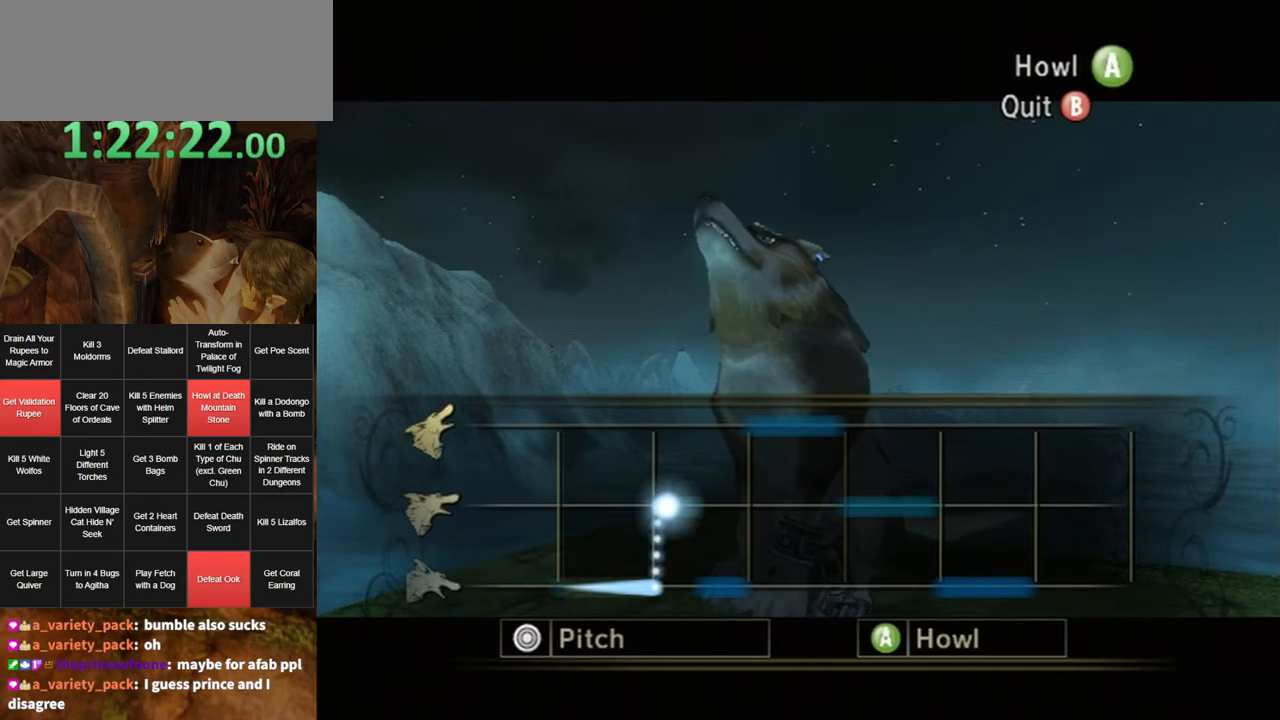
{"buttons": ["A"], "left_stick": "down", "right_stick": "center", "events": [[367, "left_stick", "down"]]}
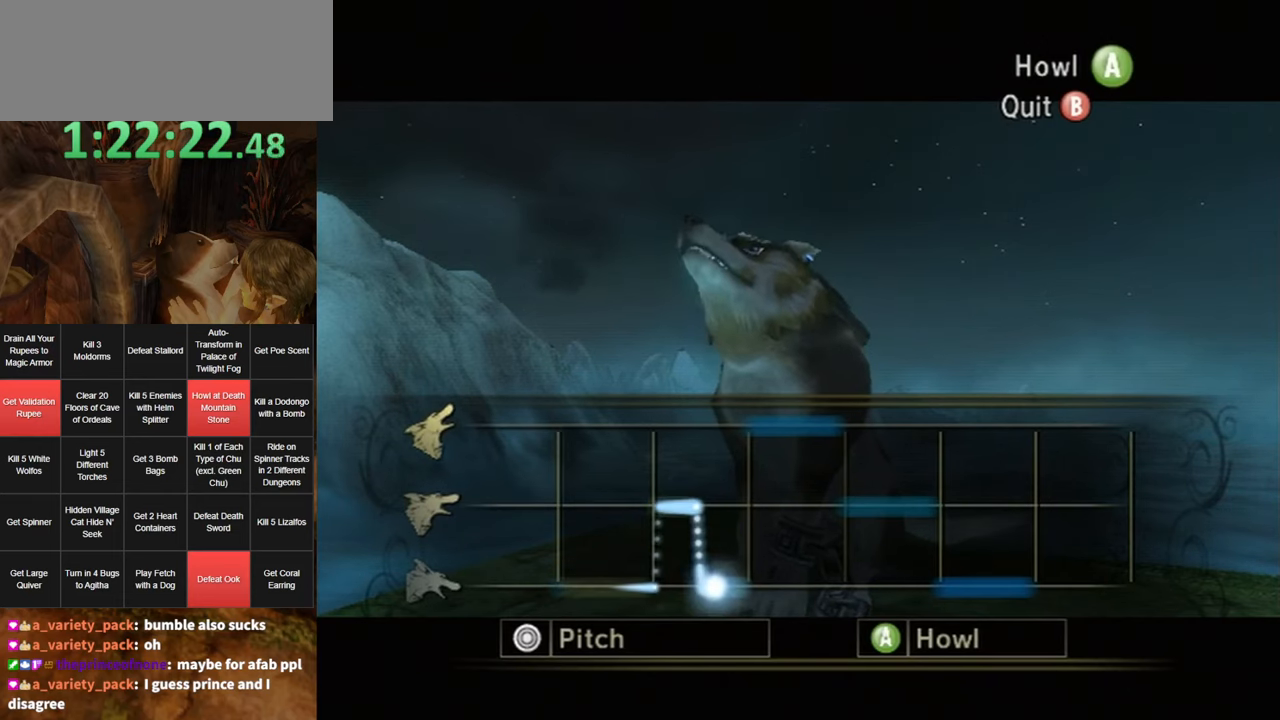
{"buttons": ["A"], "left_stick": "up", "right_stick": "center", "events": [[384, "left_stick", "up"]]}
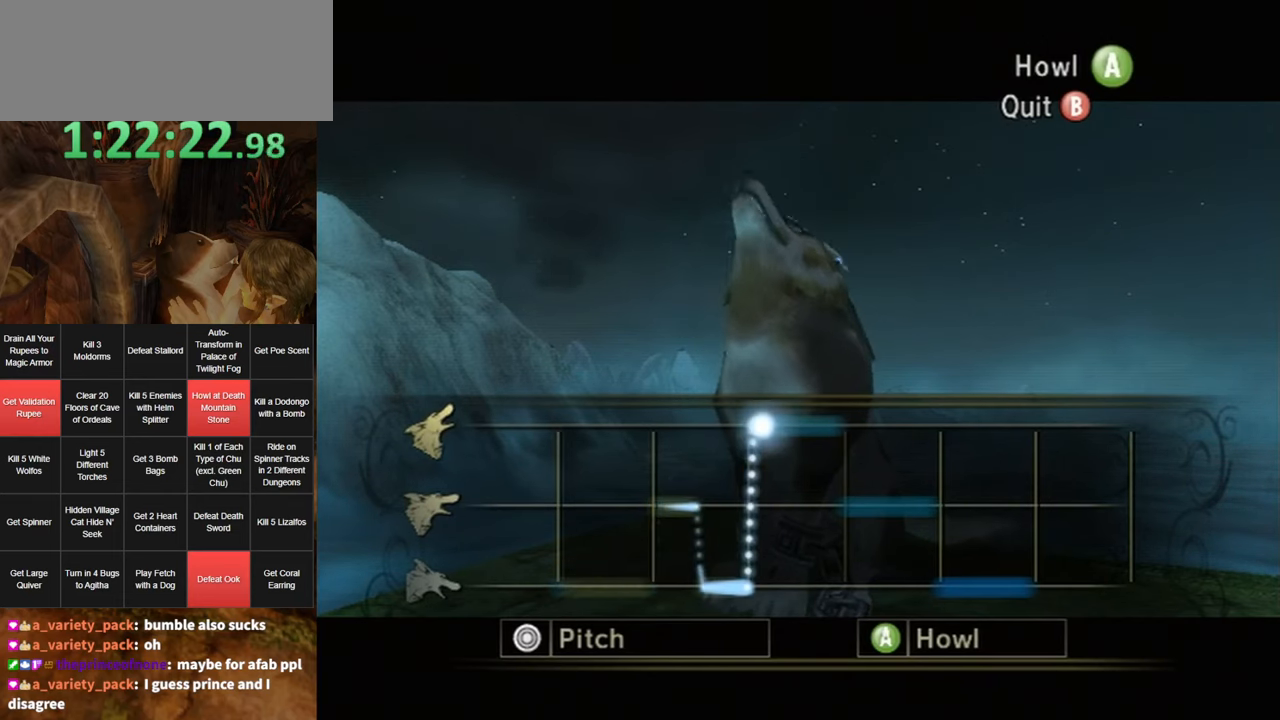
{"buttons": ["A"], "left_stick": "up", "right_stick": "center", "events": []}
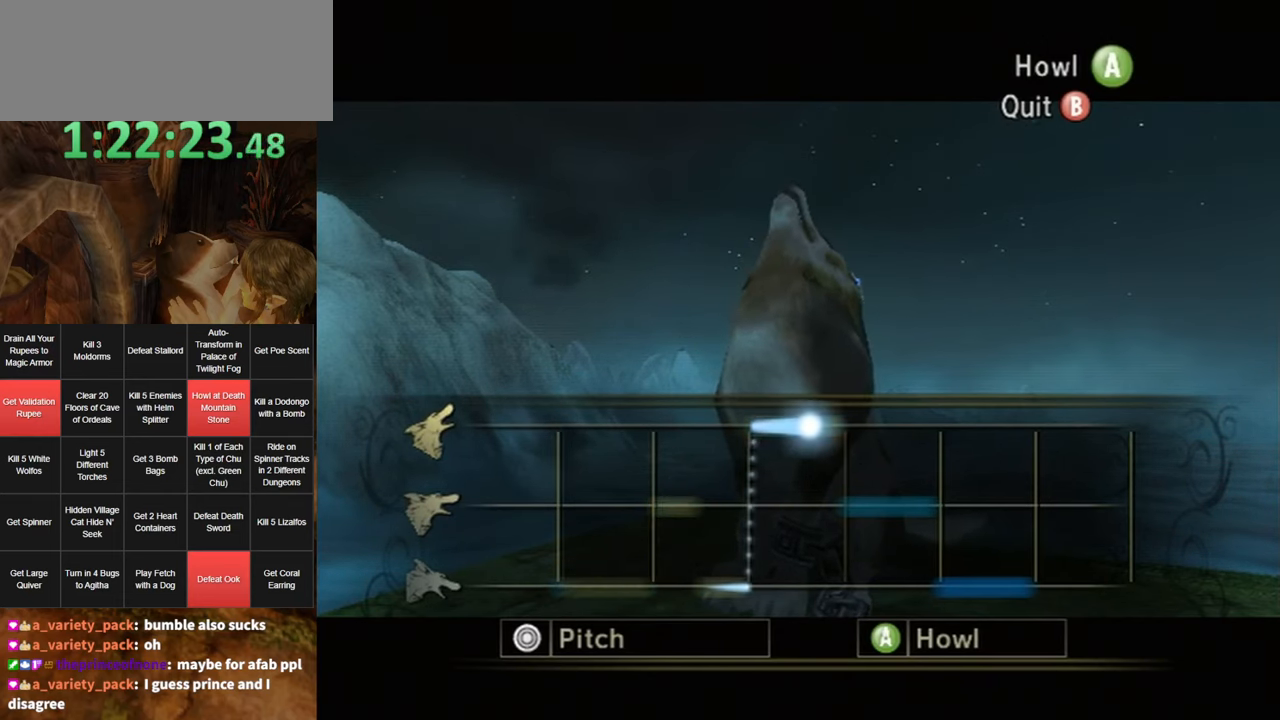
{"buttons": ["A"], "left_stick": "center", "right_stick": "center", "events": [[400, "left_stick", "center"]]}
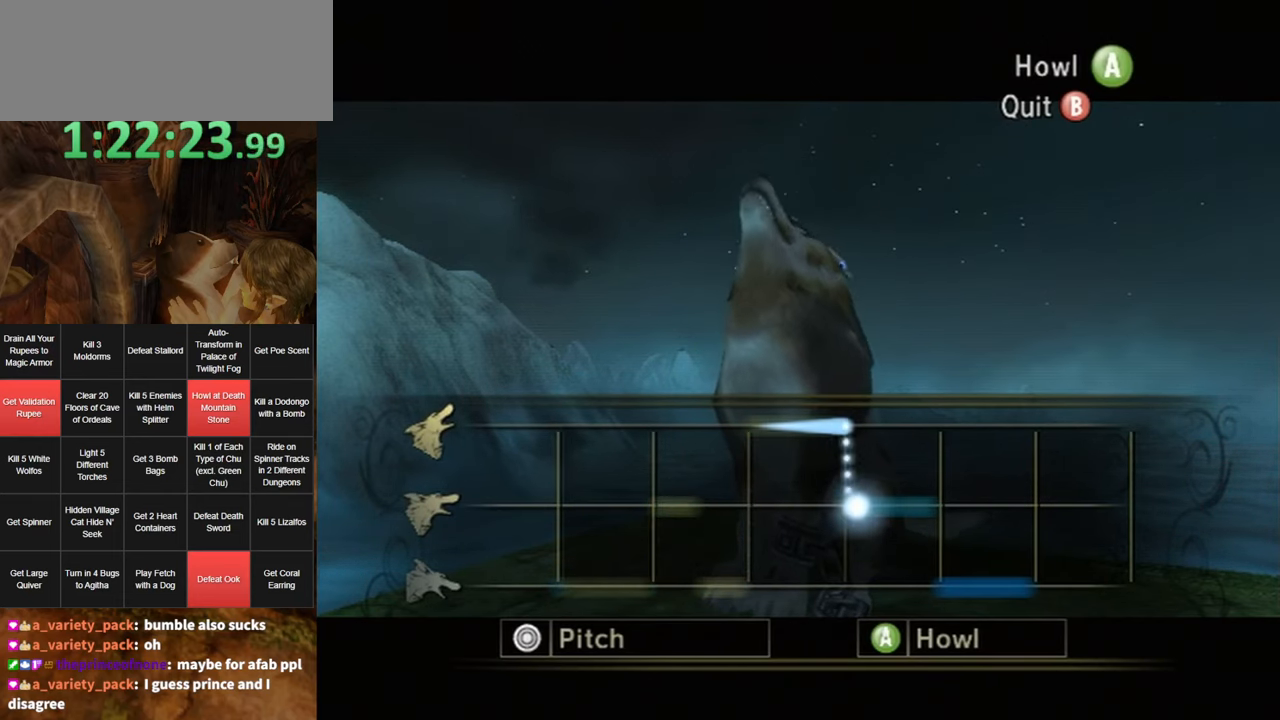
{"buttons": ["A"], "left_stick": "center", "right_stick": "center", "events": []}
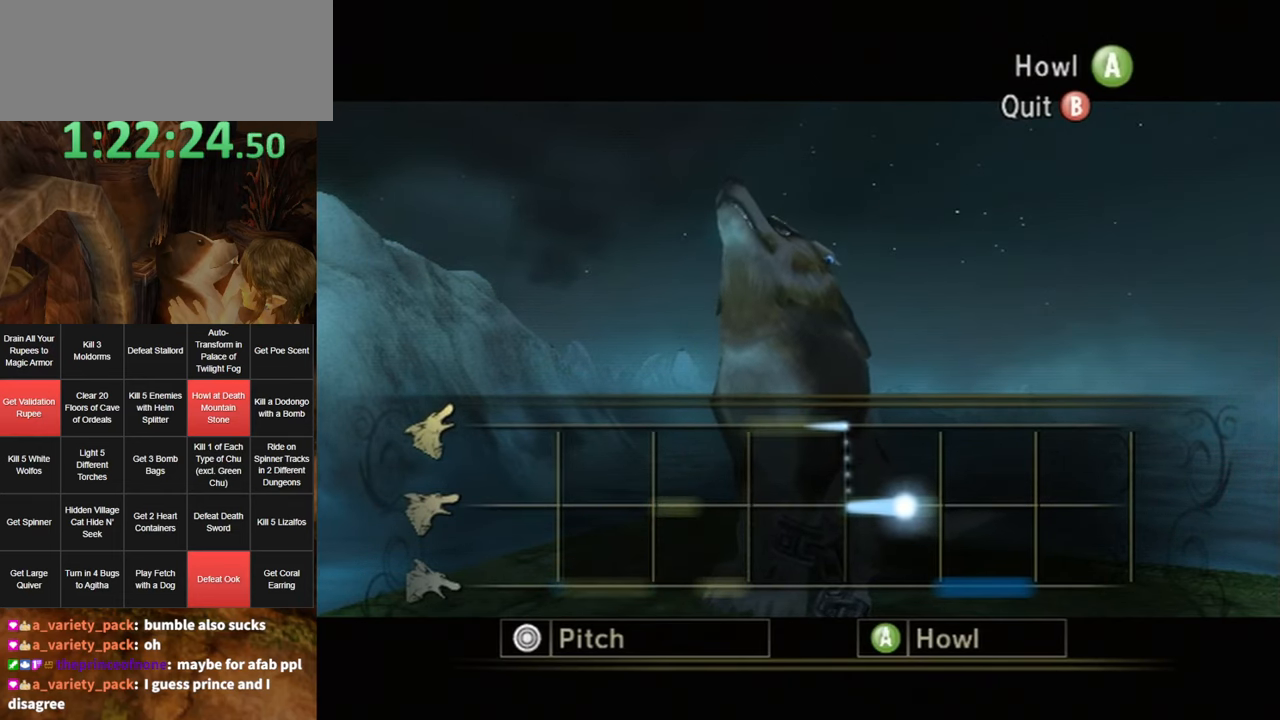
{"buttons": ["A"], "left_stick": "down", "right_stick": "center", "events": [[400, "left_stick", "down"]]}
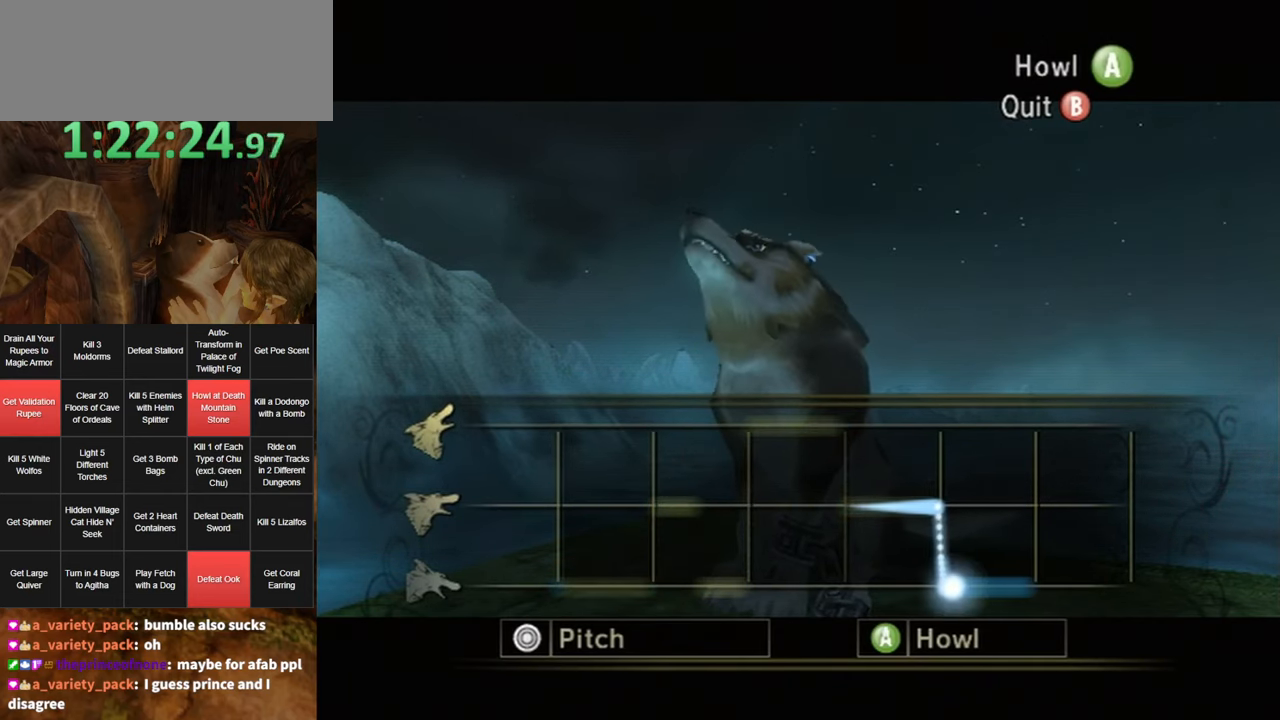
{"buttons": ["A"], "left_stick": "down", "right_stick": "center", "events": []}
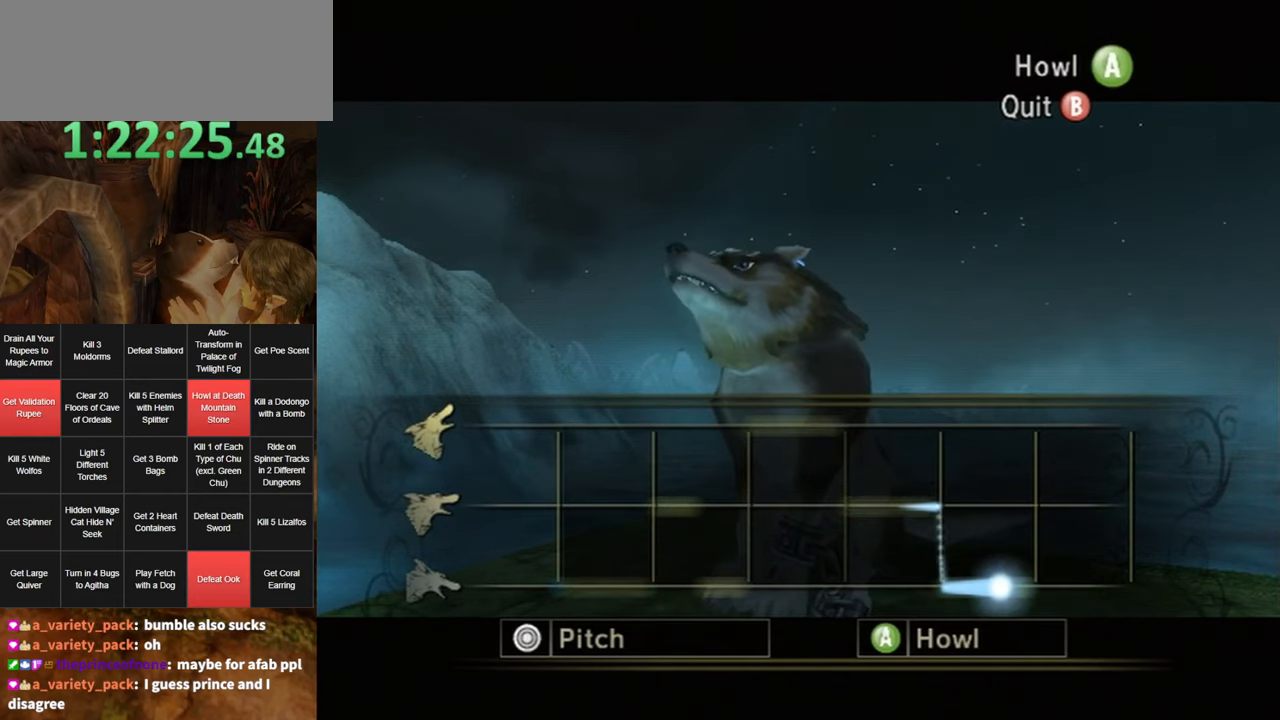
{"buttons": ["A"], "left_stick": "down", "right_stick": "center", "events": []}
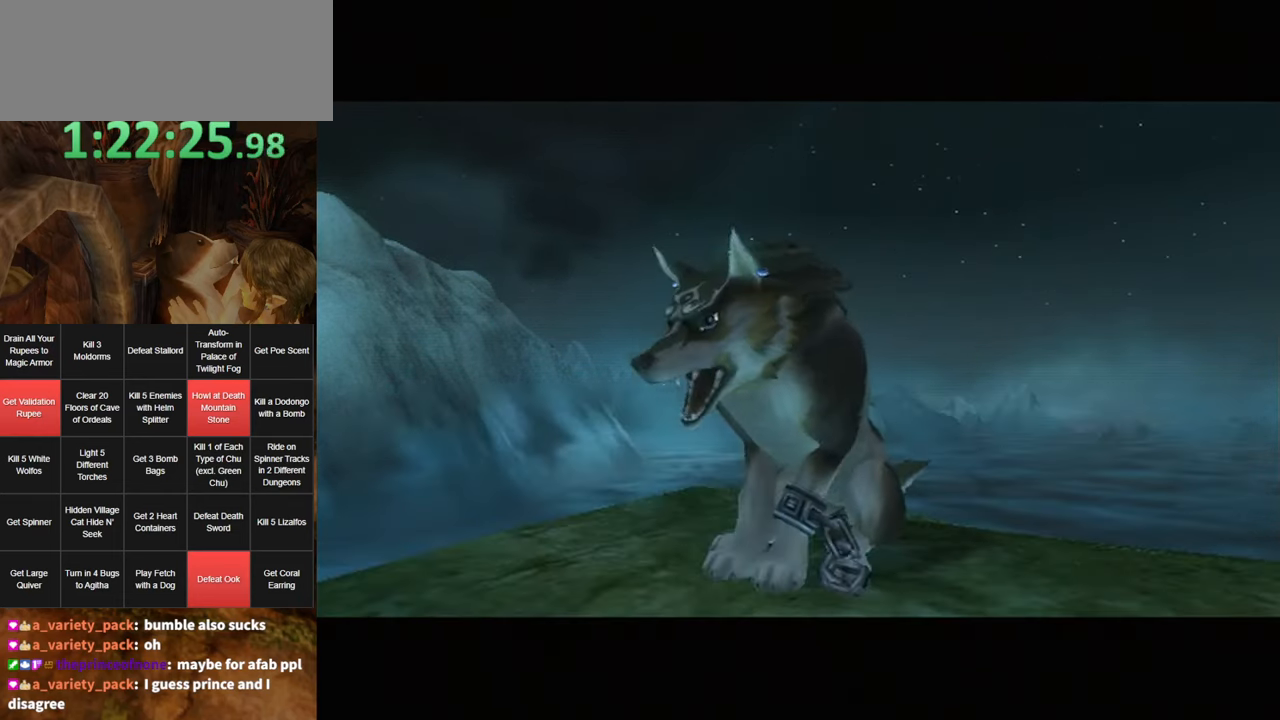
{"buttons": ["A"], "left_stick": "center", "right_stick": "center", "events": [[366, "left_stick", "center"]]}
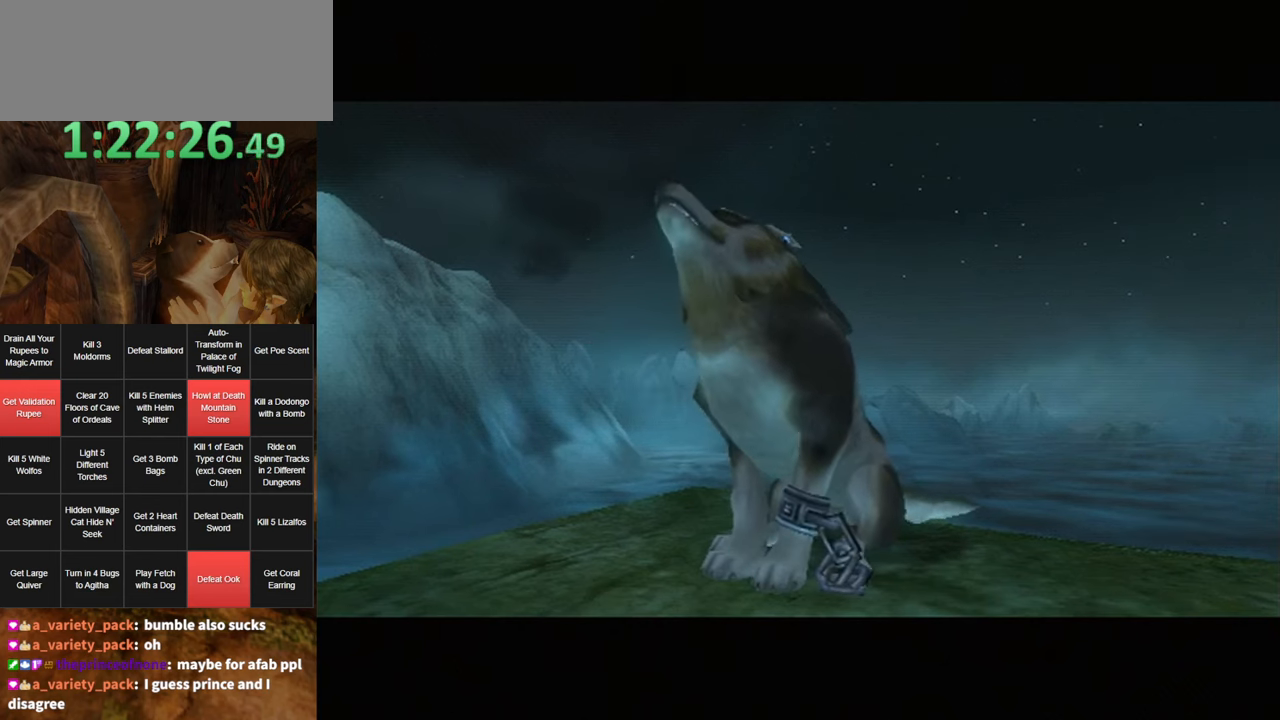
{"buttons": ["A"], "left_stick": "center", "right_stick": "center", "events": []}
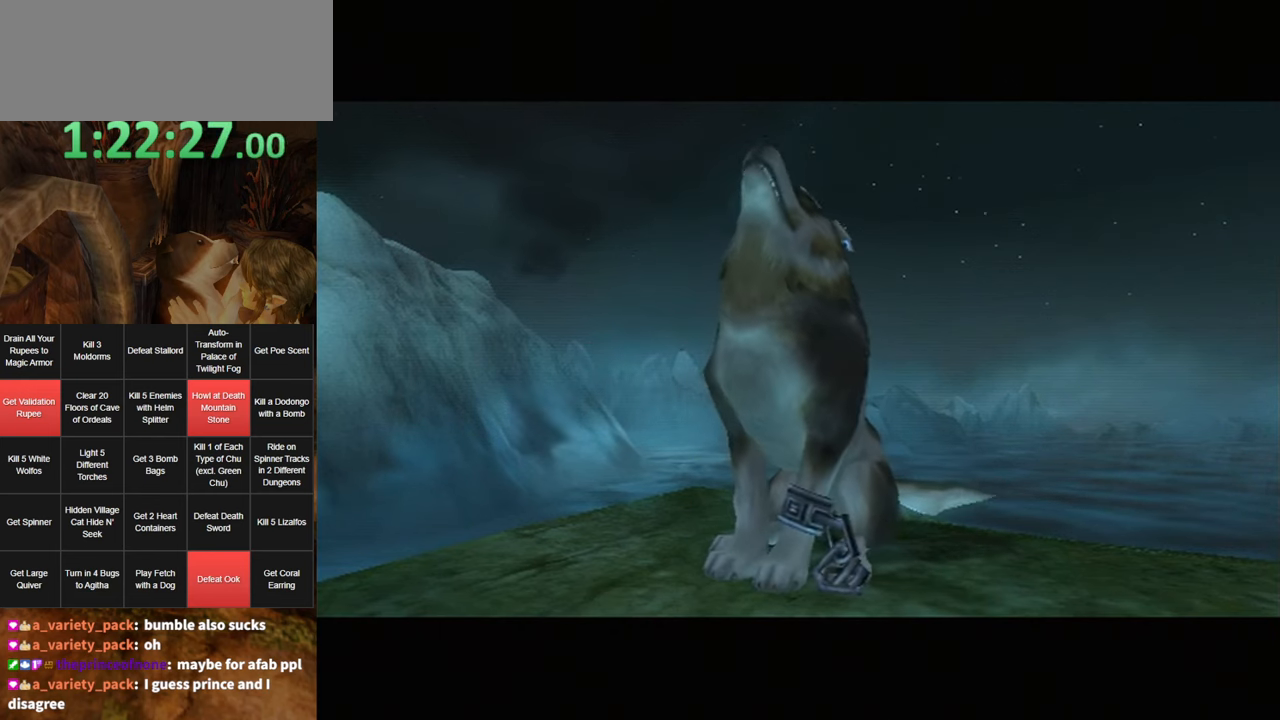
{"buttons": [], "left_stick": "center", "right_stick": "center", "events": [[16, "A", "up"]]}